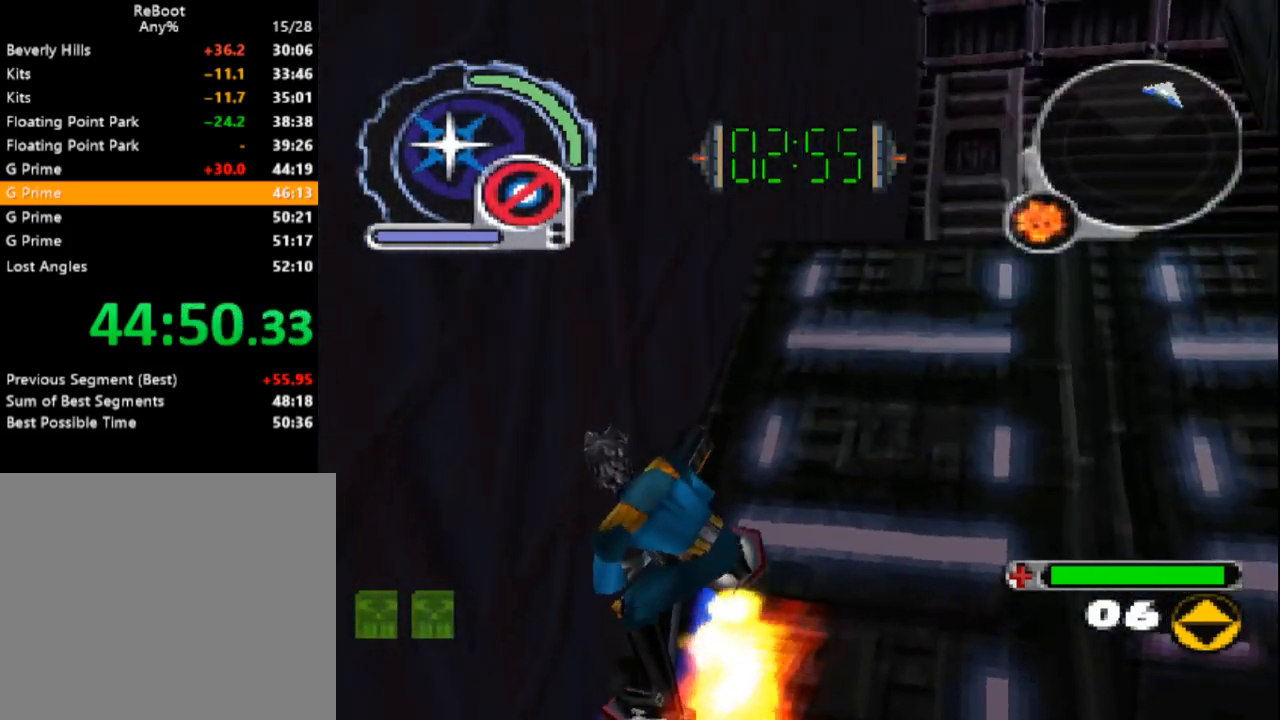
Gameplay with a controller (PlayStation layout); each line is a JSON object with the inputs held at the frame after it. "events" lists button and stick changes between this image and that frame as [ms after this image, input, new state], when the widget could be followed in between. Not read: L3 R3 left_stick right_stick.
{"buttons": ["SQUARE", "DPAD_UP", "DPAD_RIGHT"], "events": [[33, "R1", "down"], [200, "DPAD_RIGHT", "up"], [200, "R1", "up"], [317, "DPAD_RIGHT", "down"], [350, "R1", "down"], [500, "R1", "up"]]}
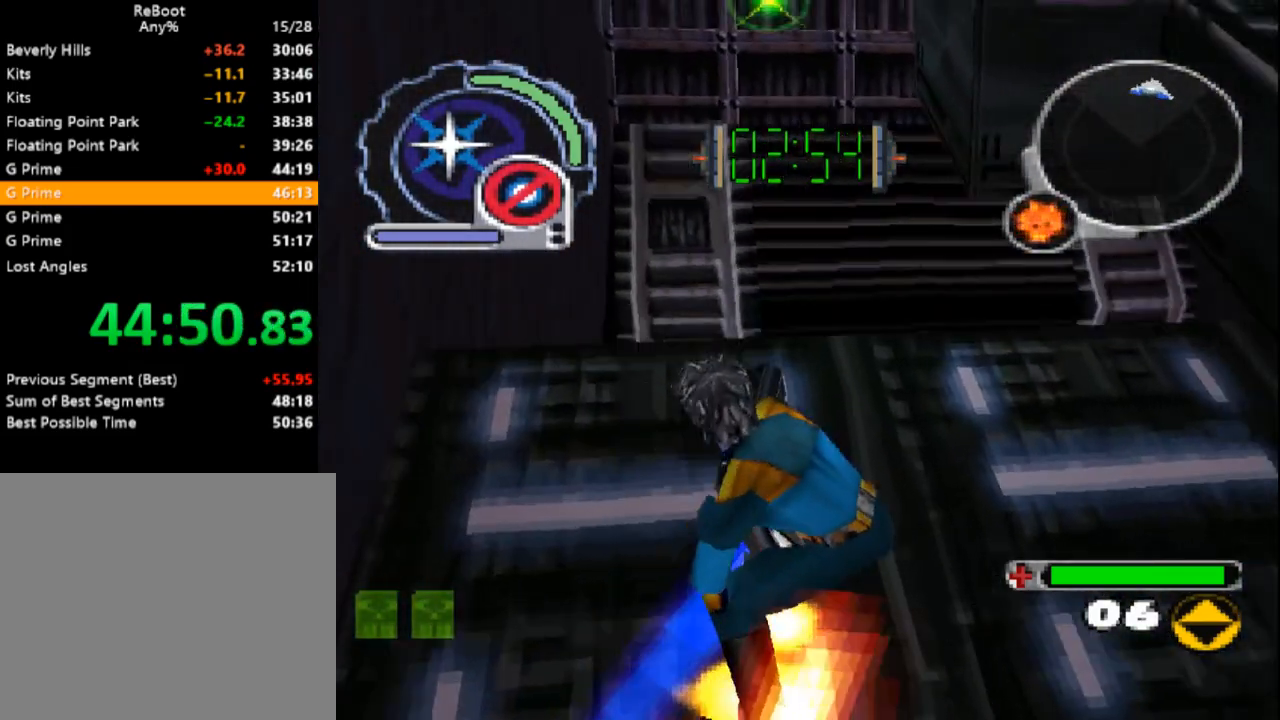
{"buttons": ["DPAD_UP", "DPAD_LEFT"], "events": [[50, "DPAD_RIGHT", "up"], [133, "R1", "down"], [317, "SQUARE", "up"], [450, "R1", "up"], [483, "DPAD_LEFT", "down"]]}
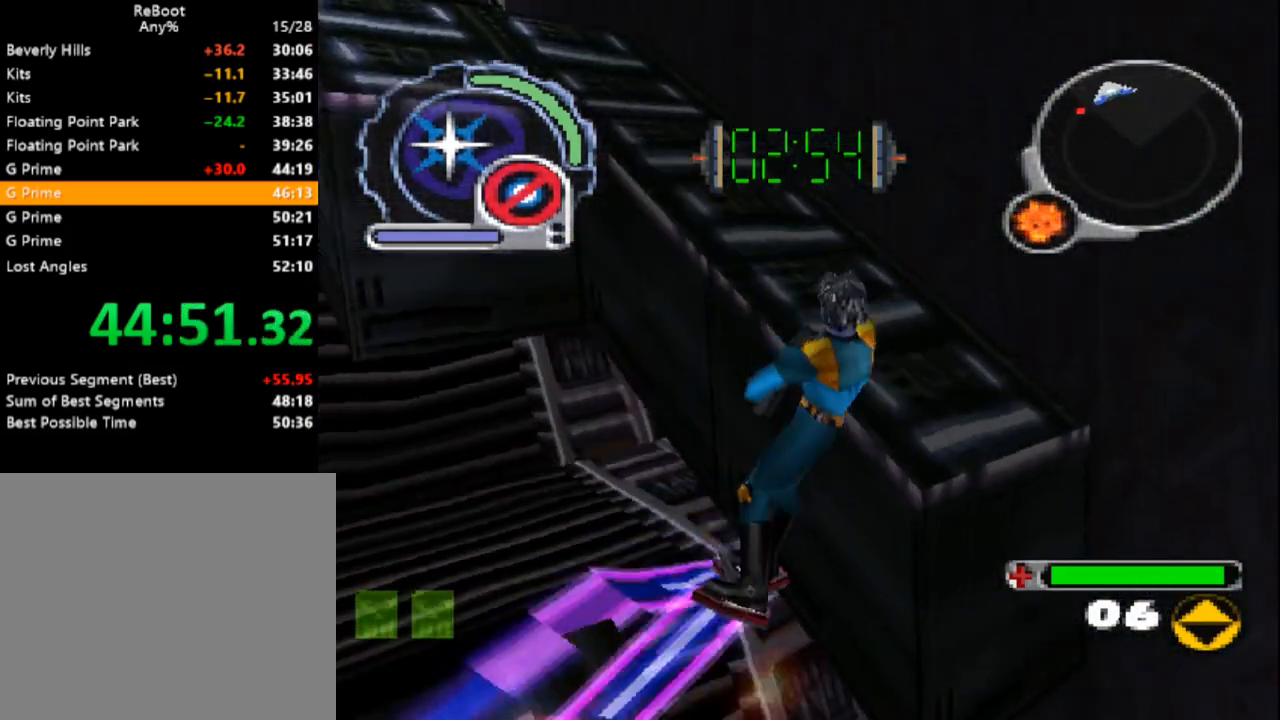
{"buttons": ["SQUARE"], "events": [[67, "SQUARE", "down"], [200, "DPAD_UP", "up"], [283, "DPAD_DOWN", "down"], [417, "DPAD_DOWN", "up"], [417, "DPAD_LEFT", "up"]]}
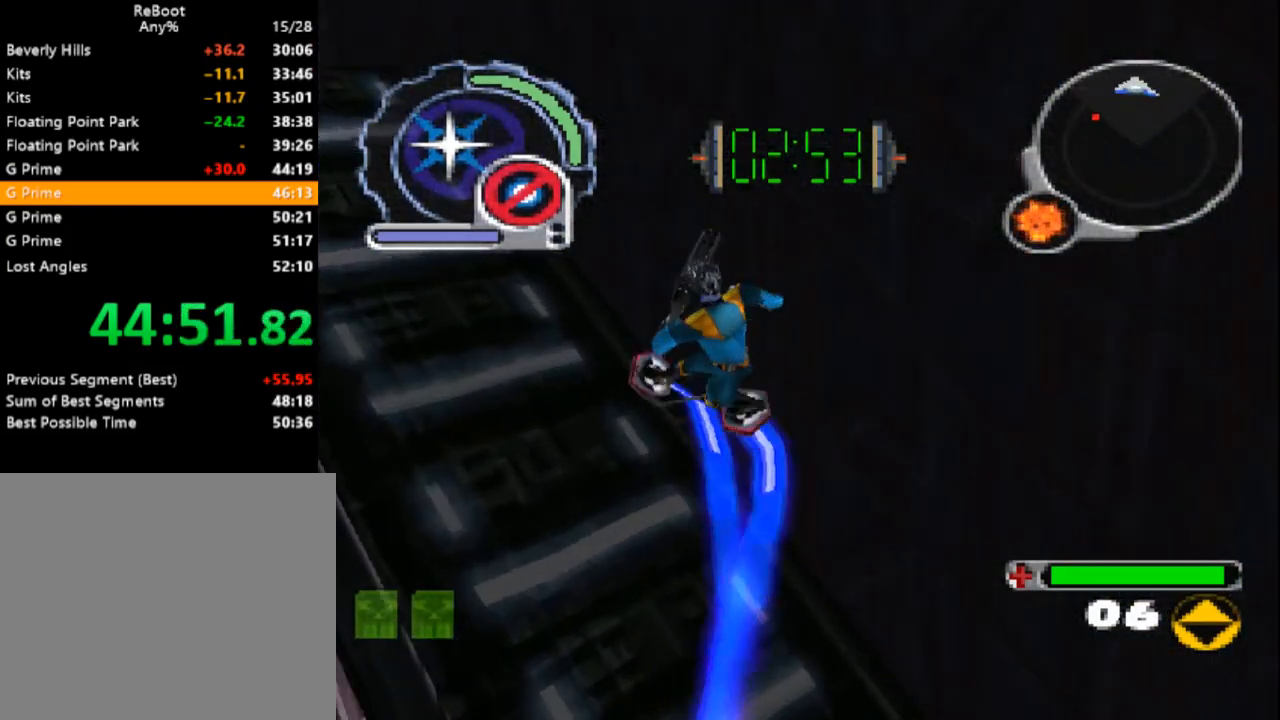
{"buttons": ["SQUARE"], "events": [[67, "DPAD_LEFT", "down"], [67, "DPAD_UP", "down"], [167, "DPAD_LEFT", "up"], [200, "DPAD_UP", "up"]]}
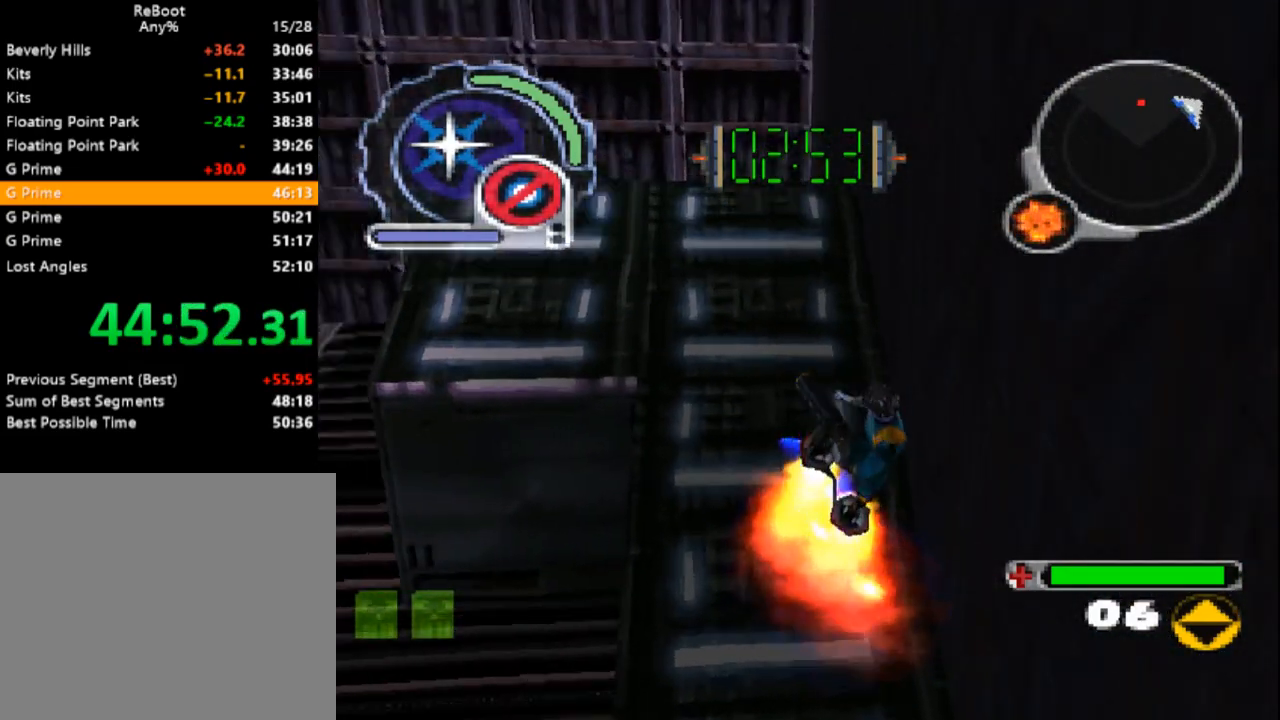
{"buttons": ["SQUARE", "R1", "DPAD_UP"], "events": [[133, "DPAD_UP", "down"], [183, "DPAD_LEFT", "down"], [267, "DPAD_LEFT", "up"], [483, "R1", "down"]]}
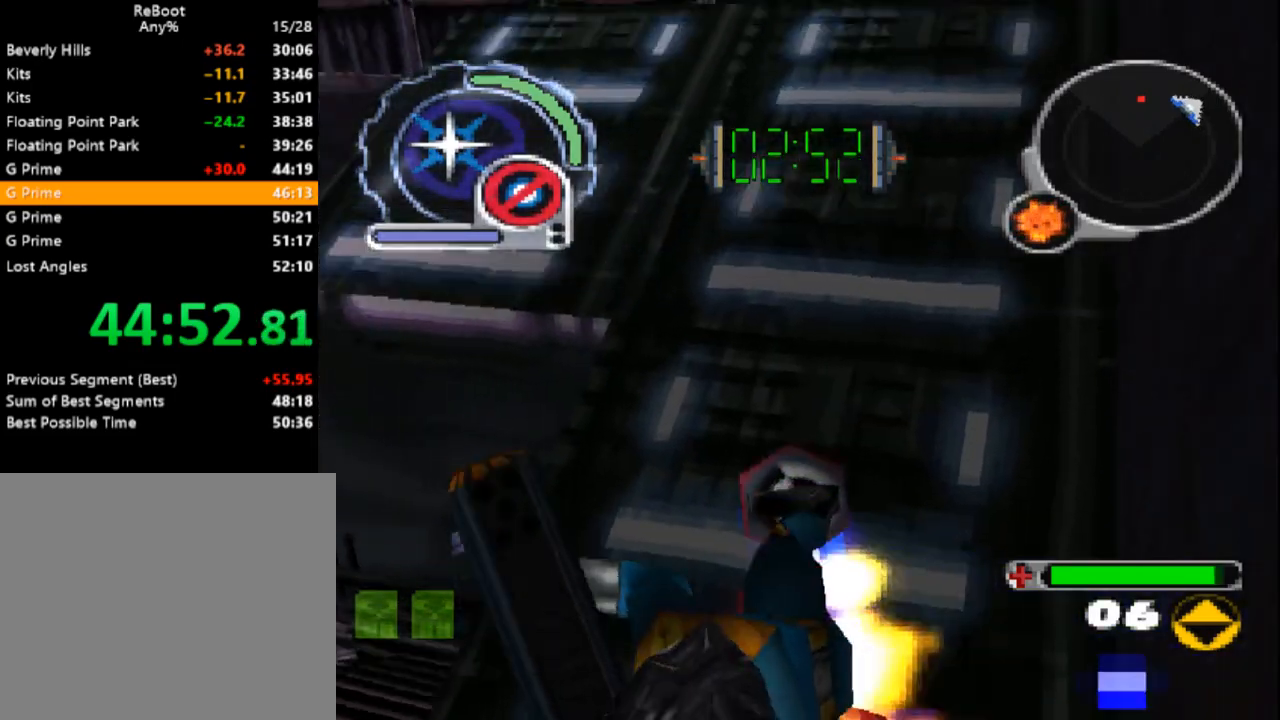
{"buttons": ["SQUARE", "DPAD_UP", "DPAD_LEFT"], "events": [[117, "R1", "up"], [350, "DPAD_LEFT", "down"]]}
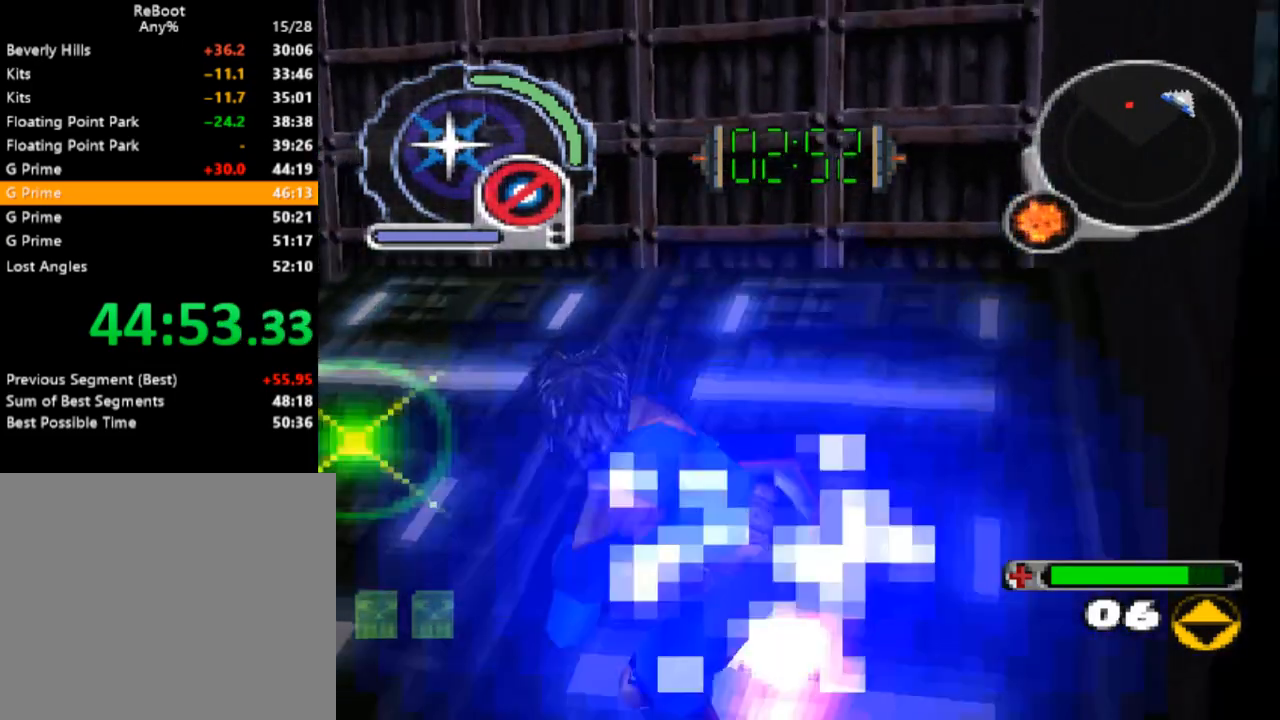
{"buttons": ["DPAD_UP"], "events": [[233, "L1", "down"], [317, "L1", "up"], [383, "SQUARE", "up"], [400, "DPAD_LEFT", "up"]]}
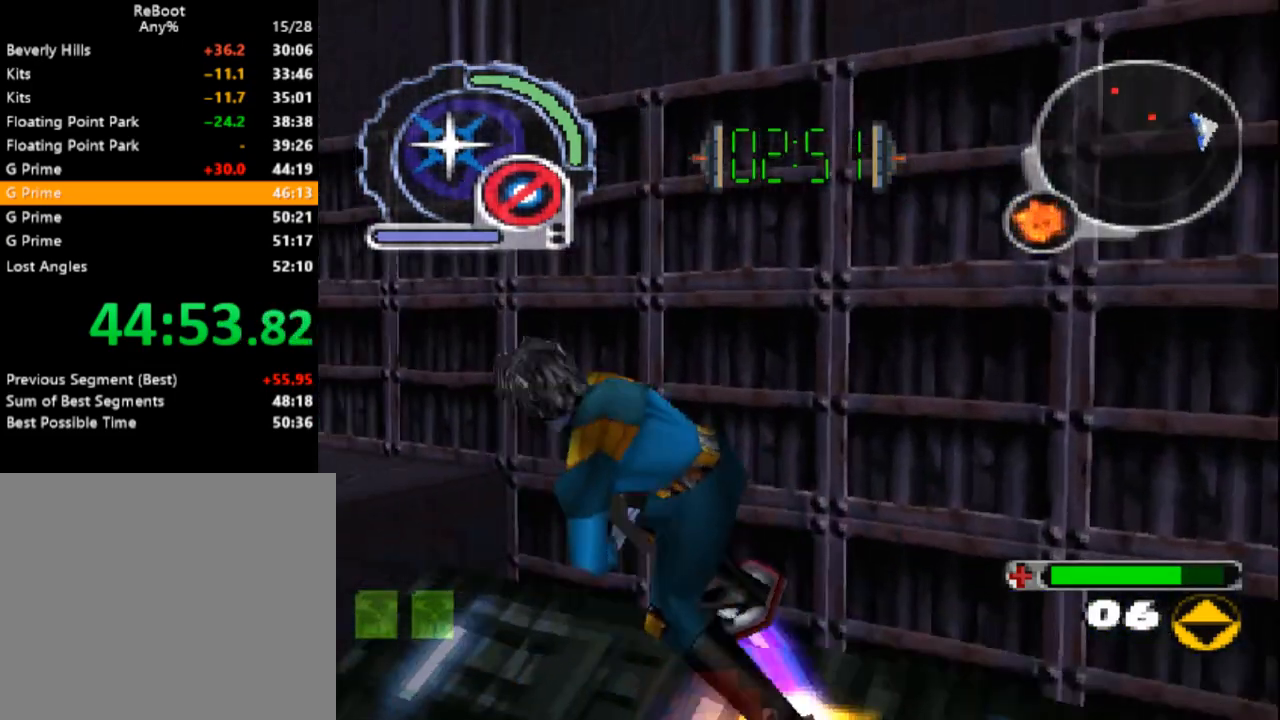
{"buttons": ["DPAD_LEFT"], "events": [[333, "DPAD_UP", "up"], [450, "DPAD_LEFT", "down"]]}
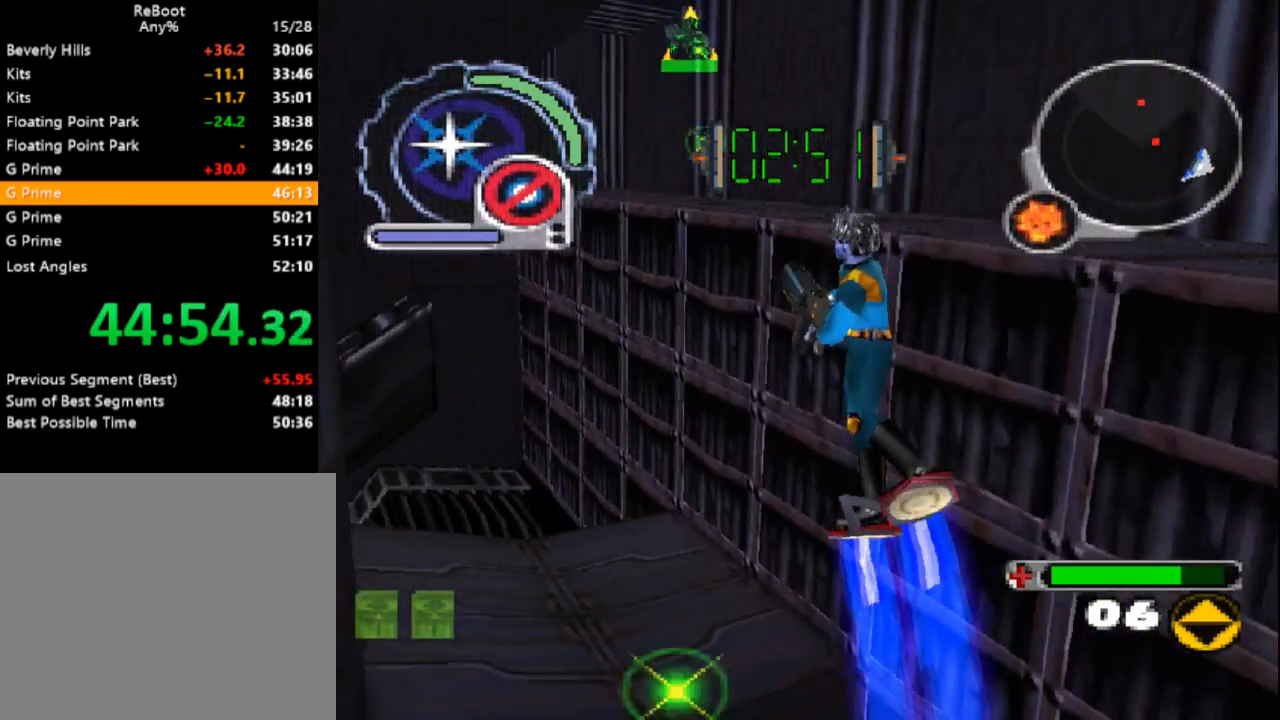
{"buttons": ["SQUARE", "DPAD_DOWN"], "events": [[133, "DPAD_LEFT", "up"], [183, "DPAD_DOWN", "down"], [500, "SQUARE", "down"]]}
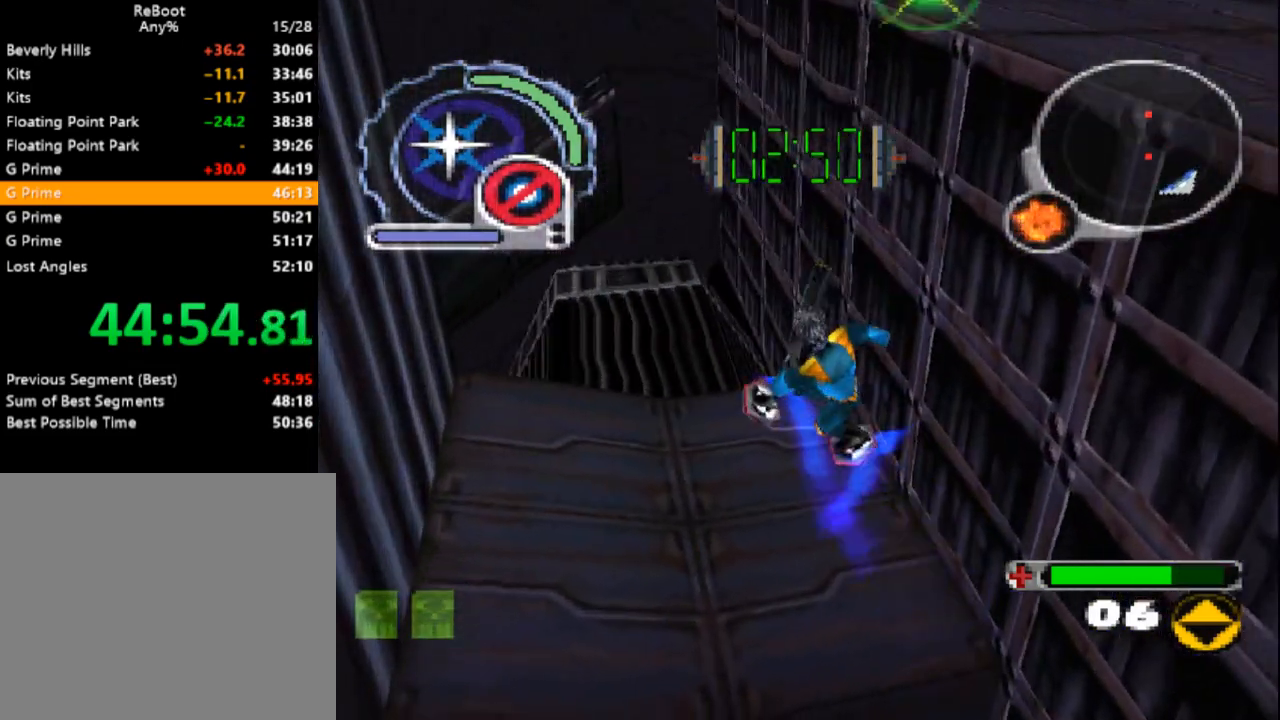
{"buttons": ["SQUARE", "DPAD_UP"], "events": [[183, "DPAD_DOWN", "up"], [450, "DPAD_UP", "down"]]}
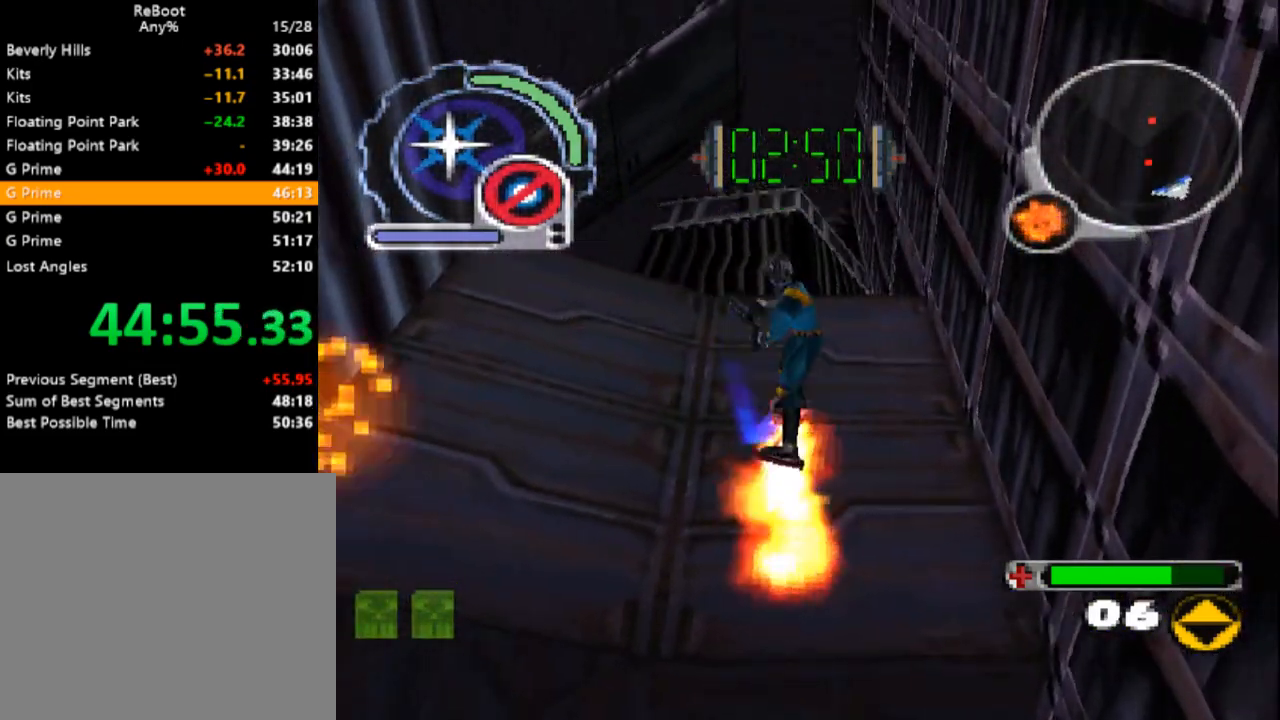
{"buttons": ["SQUARE", "DPAD_UP"], "events": [[50, "DPAD_LEFT", "down"], [233, "DPAD_LEFT", "up"], [300, "L1", "down"], [450, "L1", "up"]]}
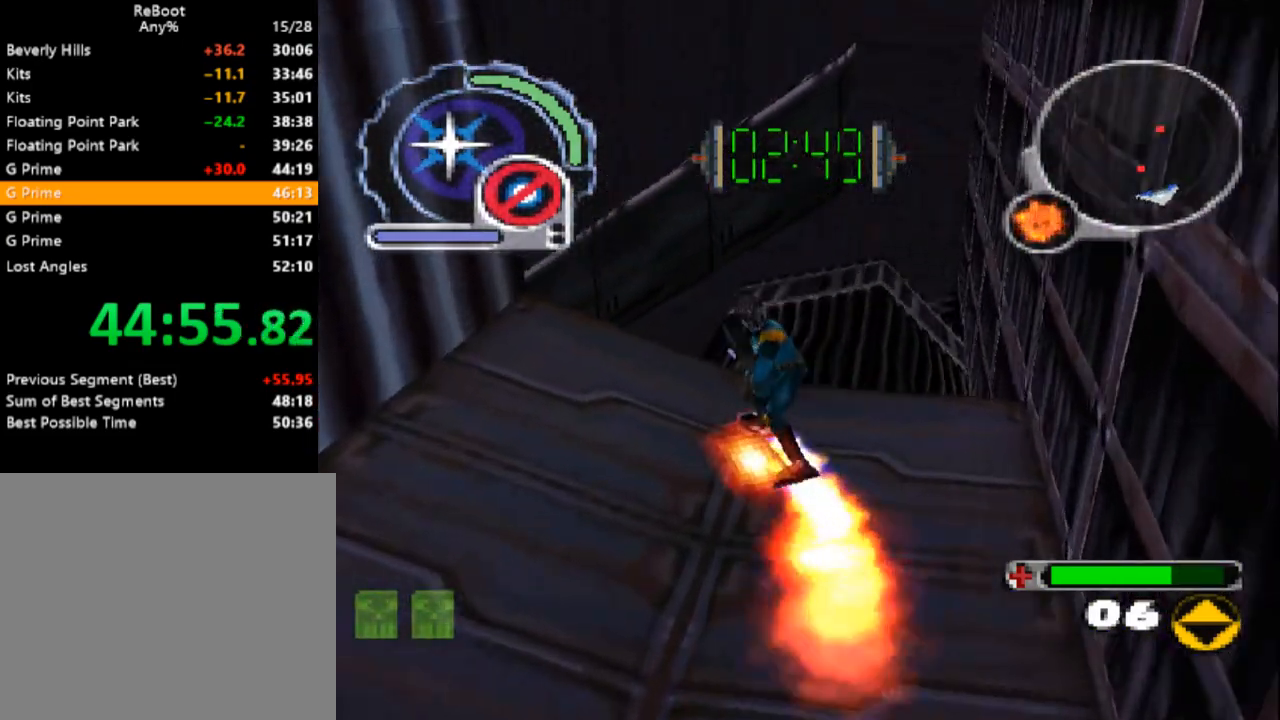
{"buttons": ["DPAD_UP"], "events": [[183, "L1", "down"], [200, "SQUARE", "up"], [217, "DPAD_RIGHT", "down"], [317, "DPAD_RIGHT", "up"], [333, "L1", "up"]]}
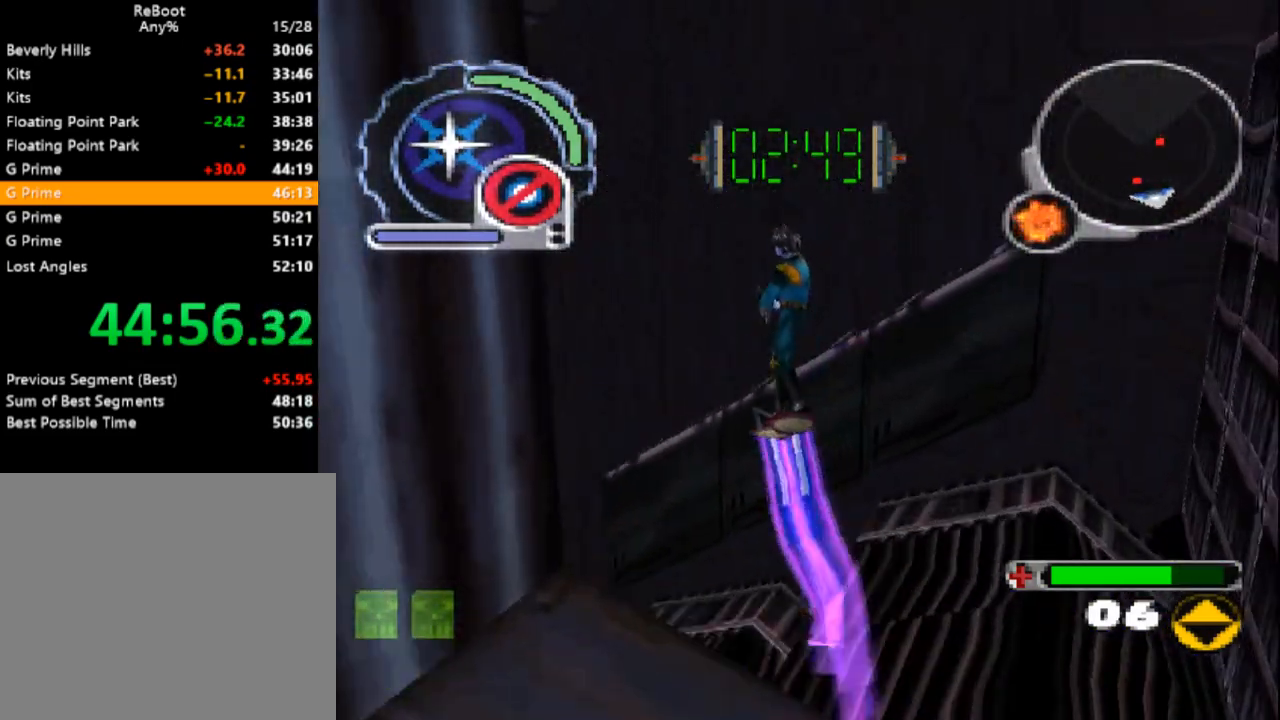
{"buttons": ["SQUARE", "DPAD_RIGHT"], "events": [[317, "SQUARE", "down"], [417, "DPAD_RIGHT", "down"], [467, "DPAD_UP", "up"]]}
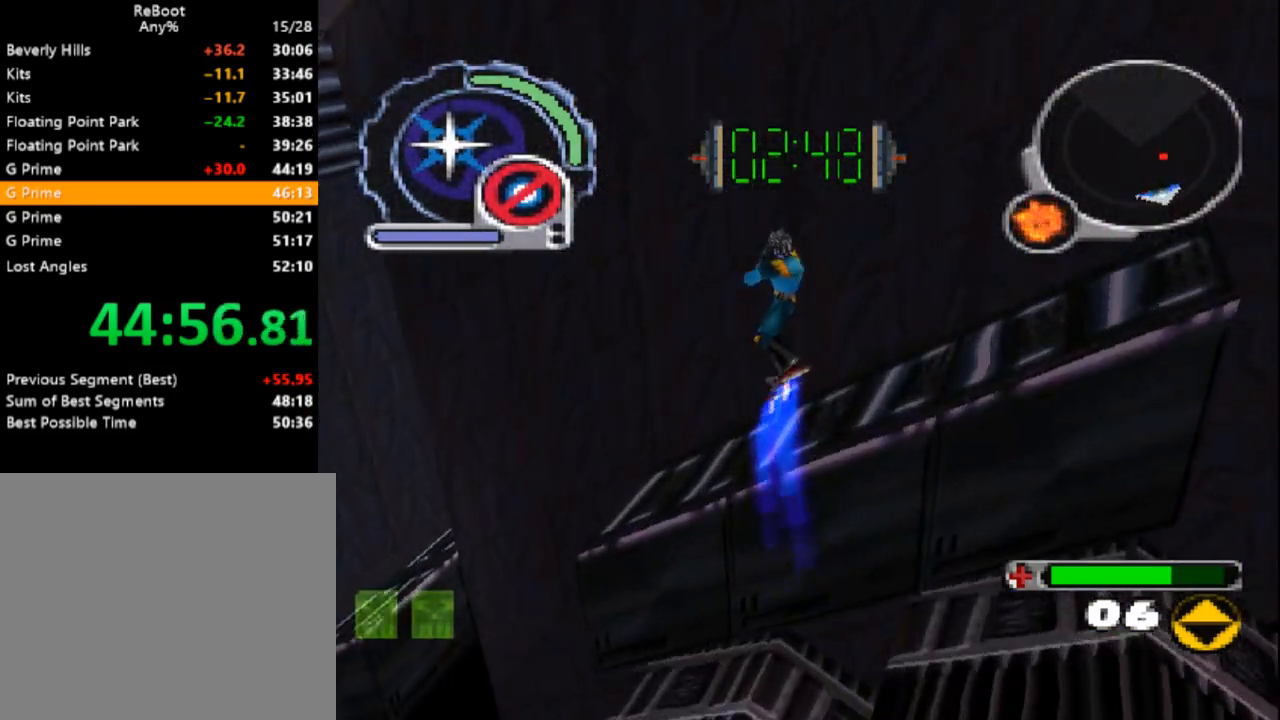
{"buttons": ["SQUARE", "DPAD_UP"], "events": [[67, "DPAD_DOWN", "down"], [200, "DPAD_DOWN", "up"], [300, "DPAD_UP", "down"], [367, "R1", "down"], [433, "DPAD_RIGHT", "up"], [483, "R1", "up"]]}
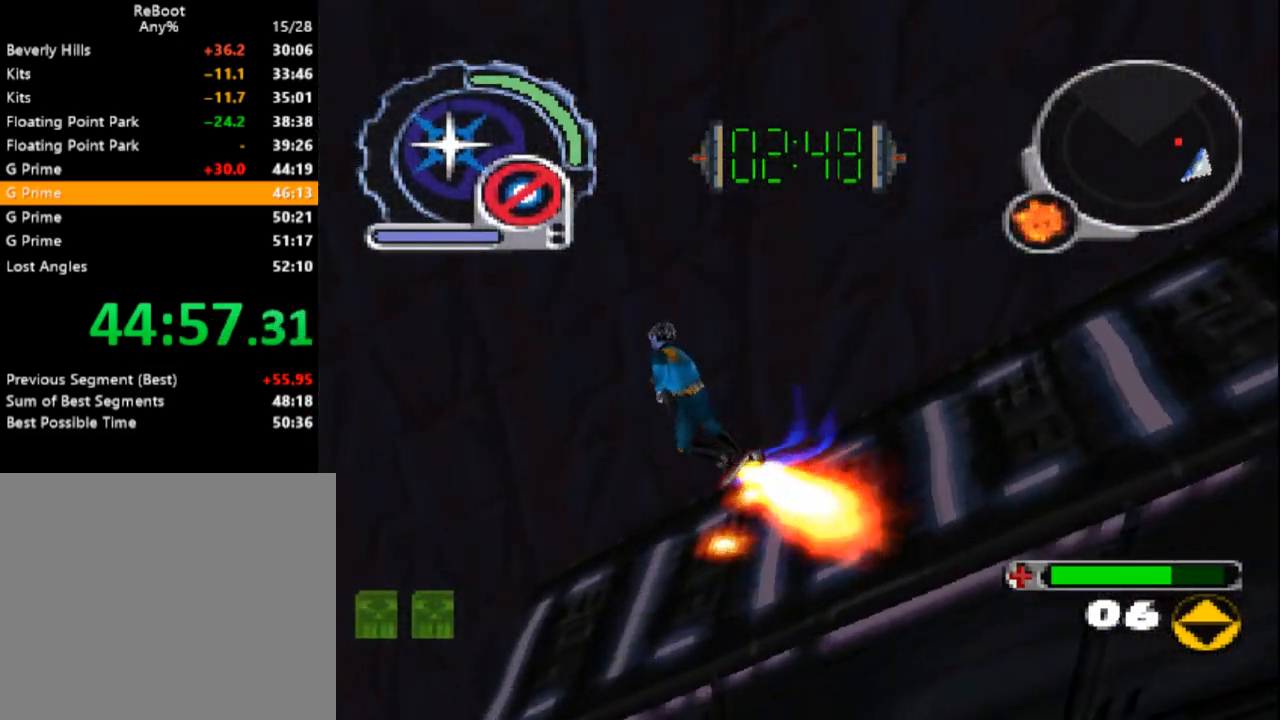
{"buttons": ["SQUARE", "R1", "DPAD_UP", "DPAD_RIGHT"], "events": [[167, "DPAD_UP", "up"], [300, "DPAD_UP", "down"], [333, "DPAD_RIGHT", "down"], [467, "R1", "down"]]}
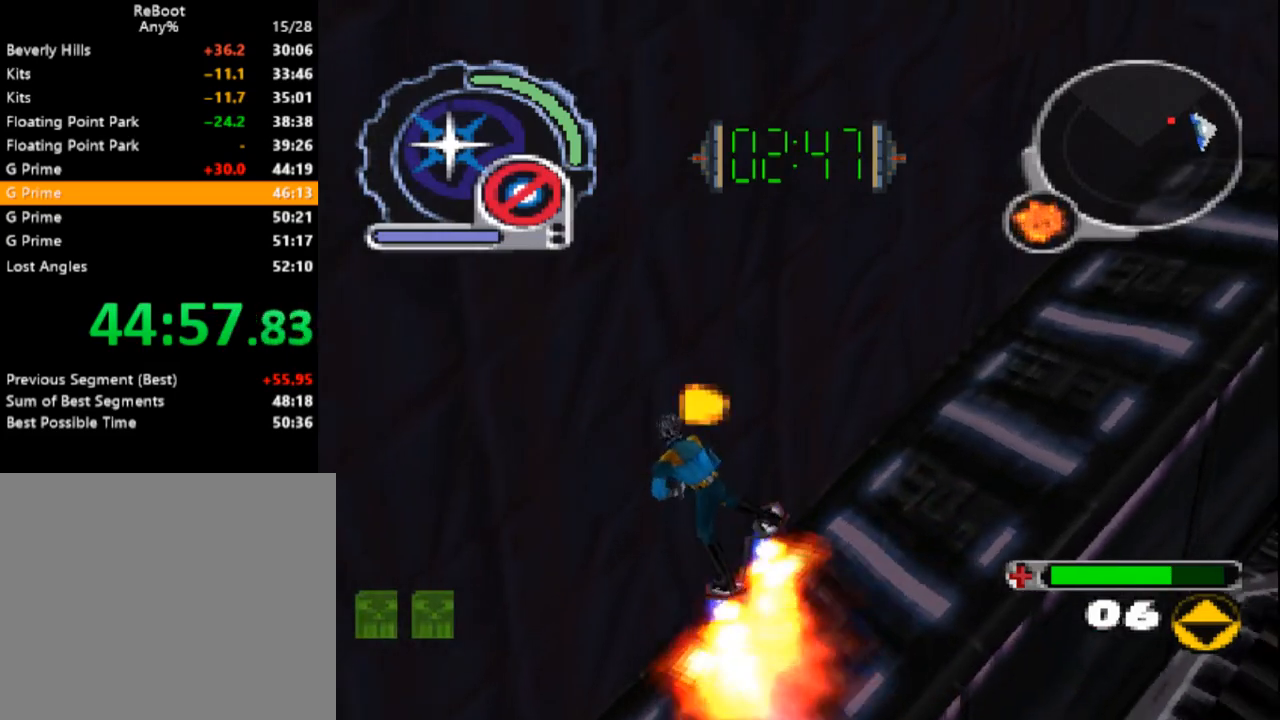
{"buttons": ["SQUARE", "DPAD_UP"], "events": [[67, "DPAD_RIGHT", "up"], [67, "R1", "up"], [367, "DPAD_RIGHT", "down"], [500, "DPAD_RIGHT", "up"]]}
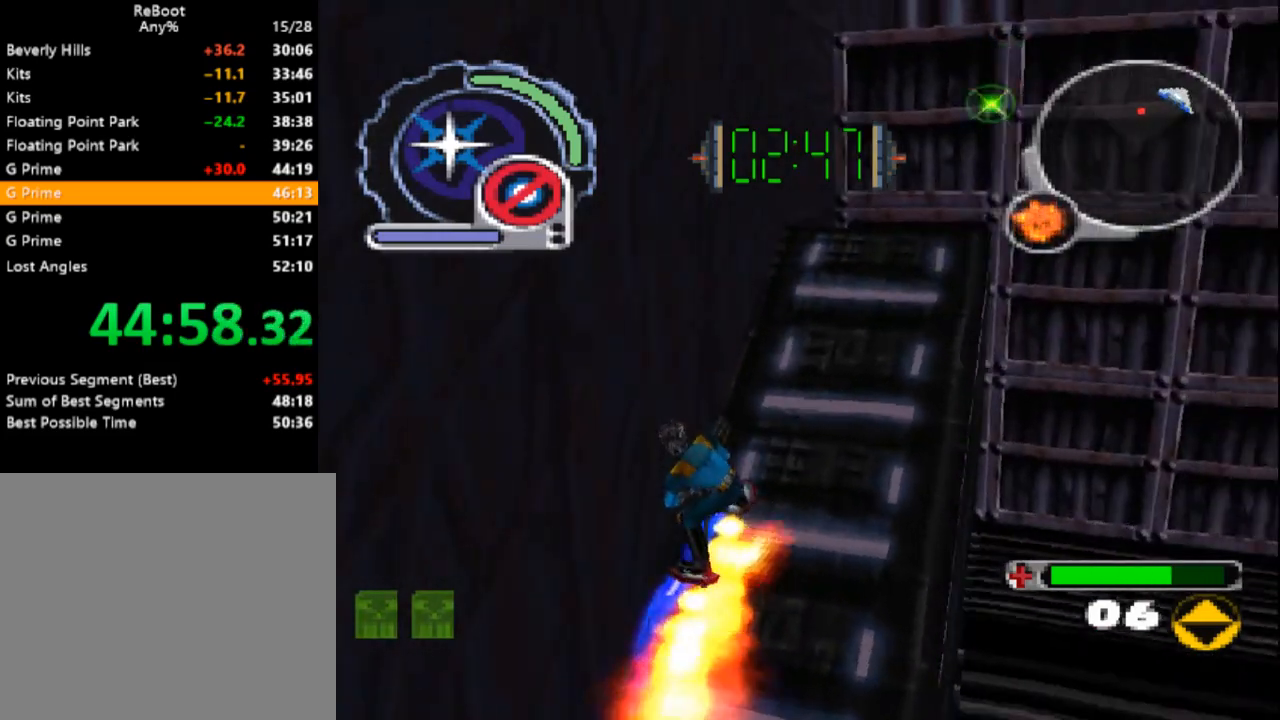
{"buttons": ["SQUARE", "DPAD_UP", "DPAD_RIGHT"], "events": [[400, "DPAD_RIGHT", "down"]]}
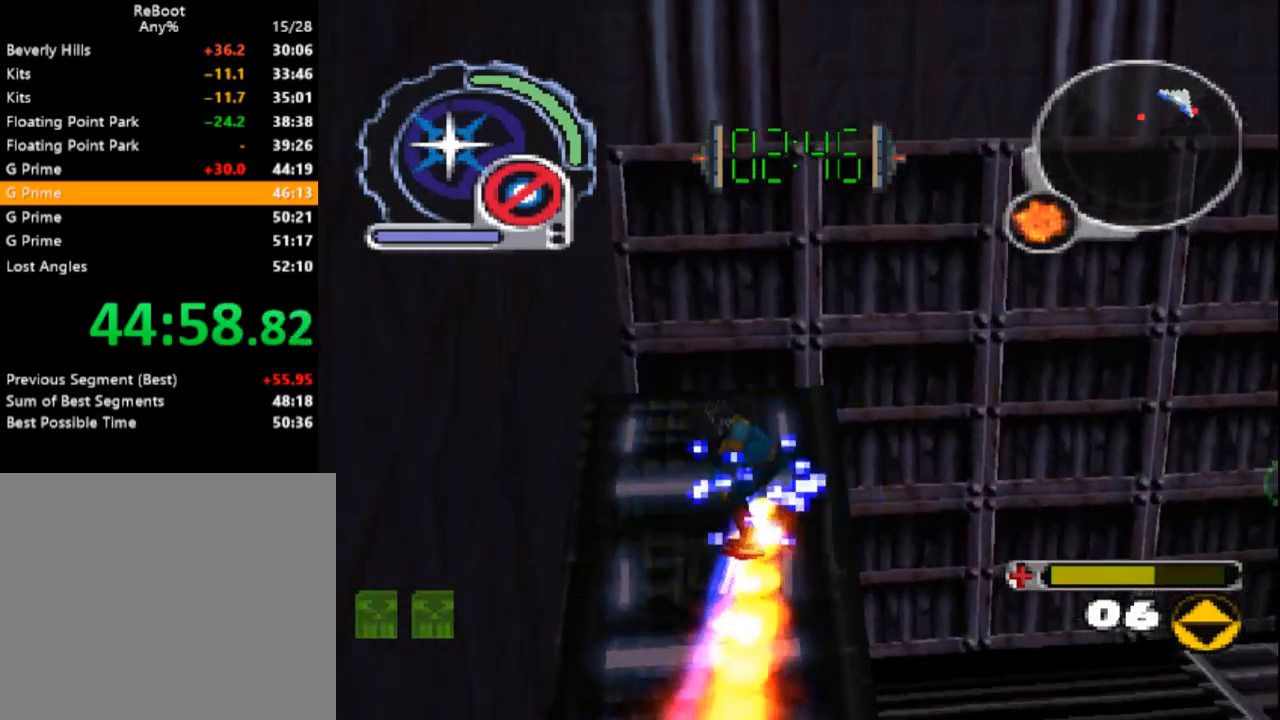
{"buttons": ["R1", "DPAD_UP"]}
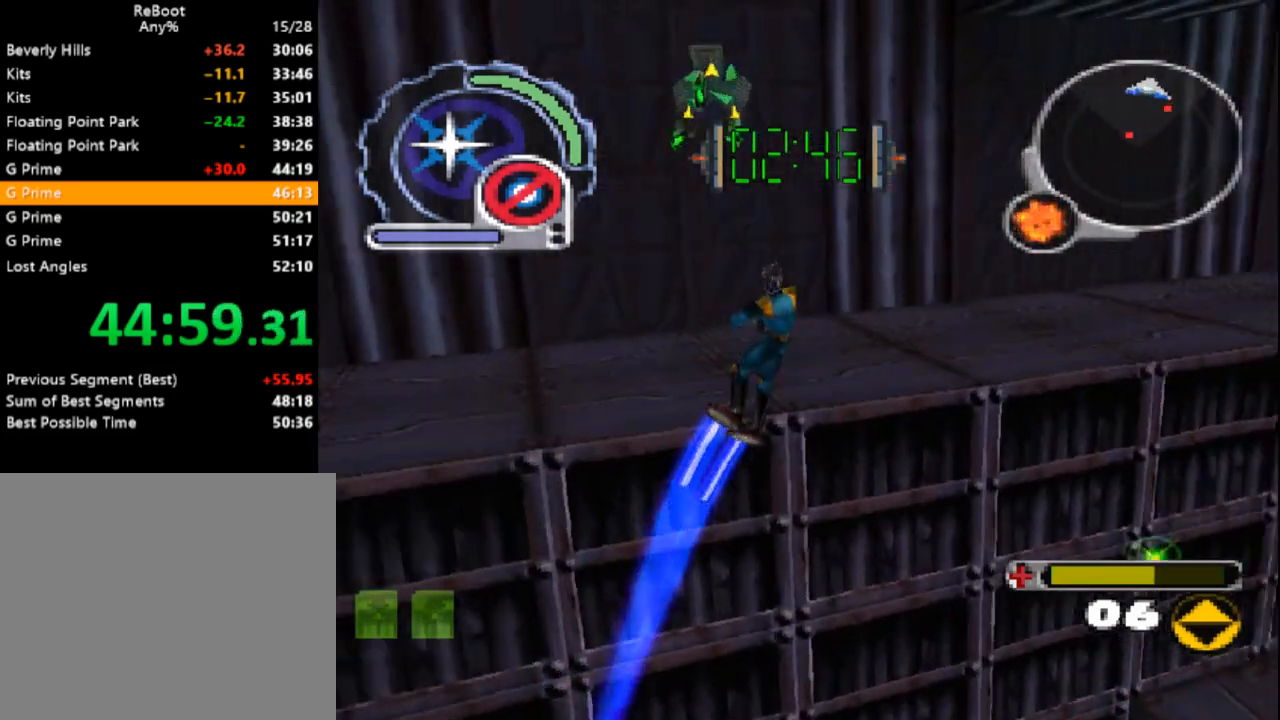
{"buttons": ["DPAD_UP", "DPAD_RIGHT"], "events": [[50, "R1", "up"], [333, "DPAD_RIGHT", "down"]]}
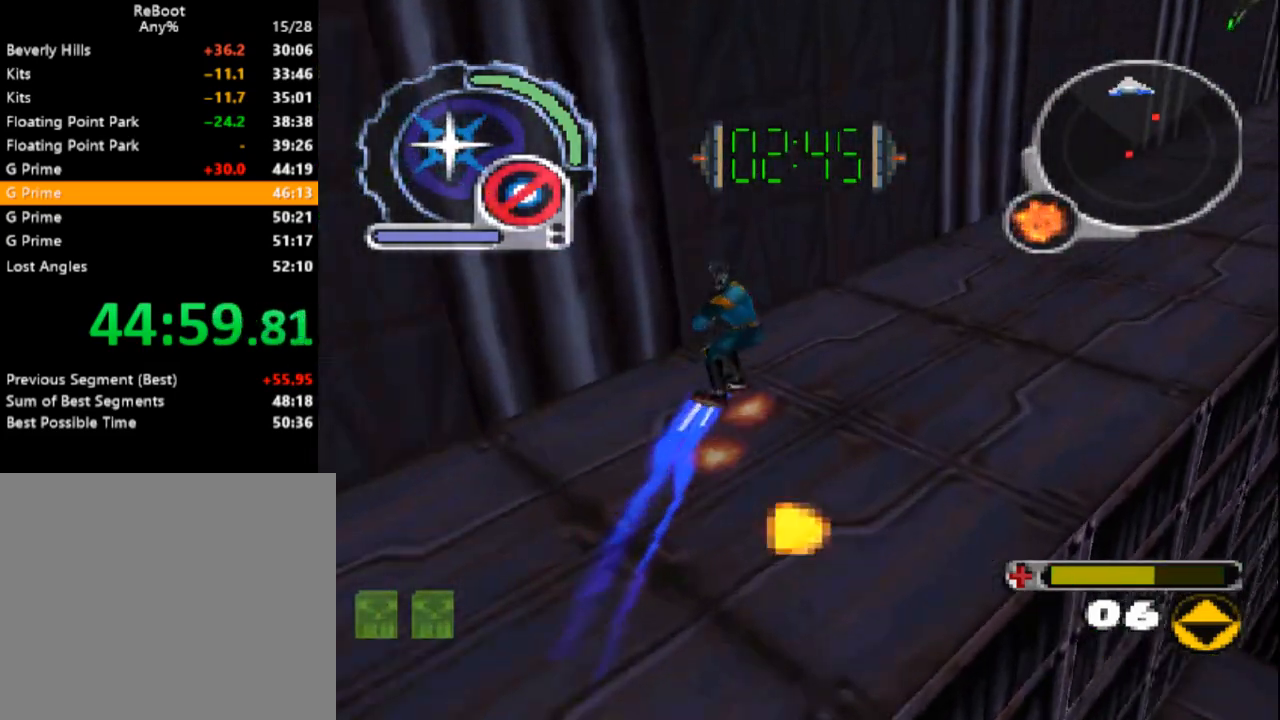
{"buttons": ["DPAD_UP"], "events": [[100, "DPAD_RIGHT", "up"], [100, "R1", "down"], [233, "R1", "up"]]}
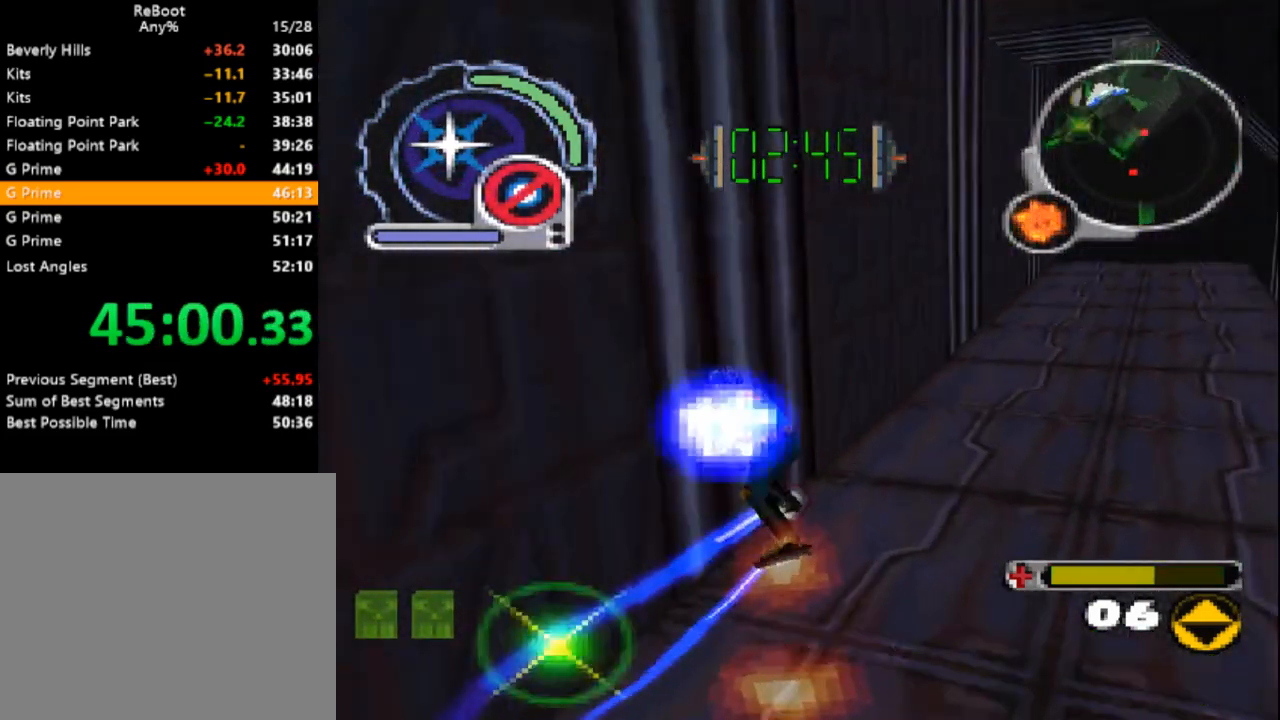
{"buttons": ["DPAD_UP"]}
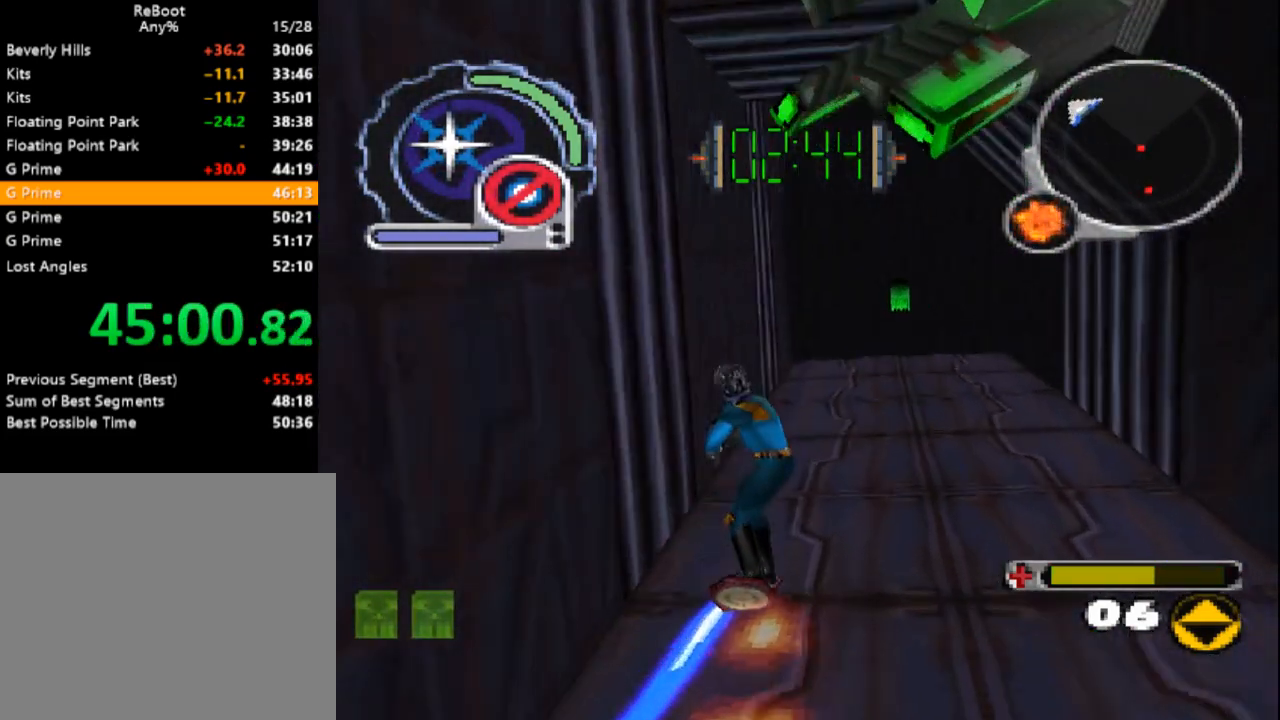
{"buttons": ["DPAD_UP", "DPAD_LEFT"], "events": [[450, "DPAD_LEFT", "down"]]}
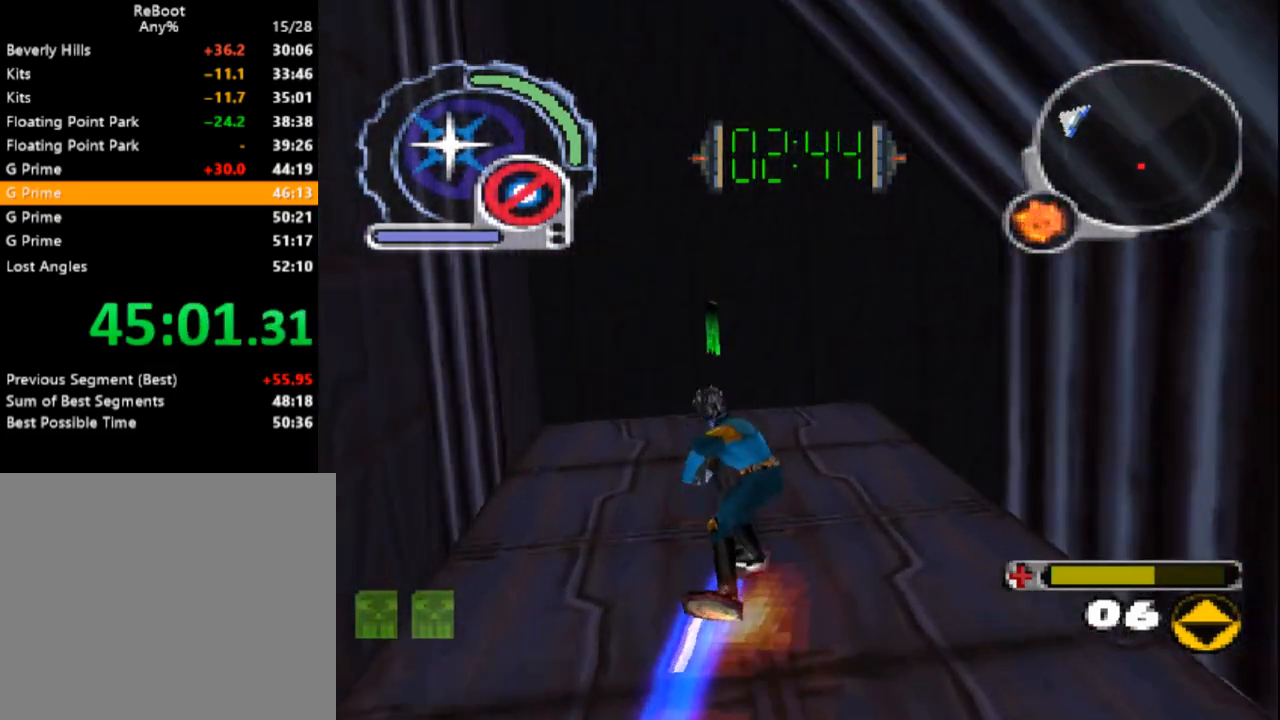
{"buttons": ["L1", "DPAD_DOWN", "DPAD_LEFT"], "events": [[233, "DPAD_LEFT", "up"], [267, "DPAD_LEFT", "down"], [383, "DPAD_UP", "up"], [417, "L1", "down"], [450, "DPAD_DOWN", "down"]]}
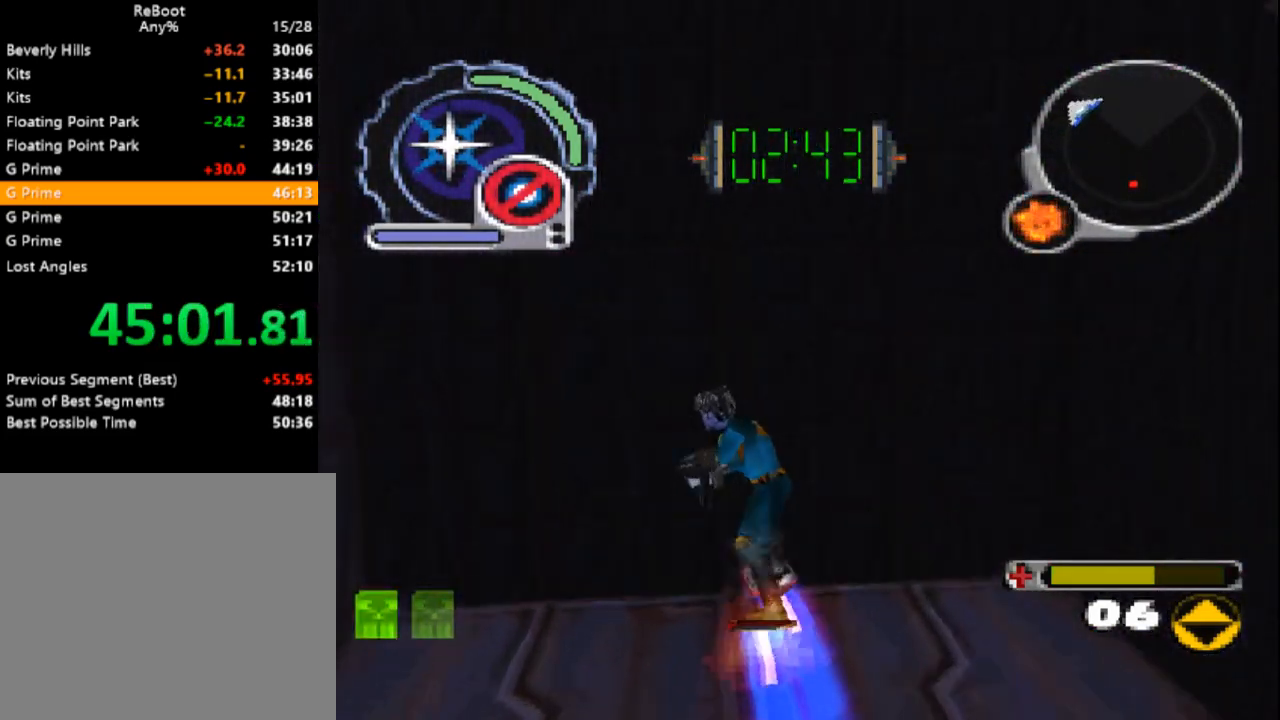
{"buttons": ["SQUARE", "DPAD_DOWN"], "events": [[83, "SQUARE", "down"], [317, "DPAD_LEFT", "up"], [433, "L1", "up"]]}
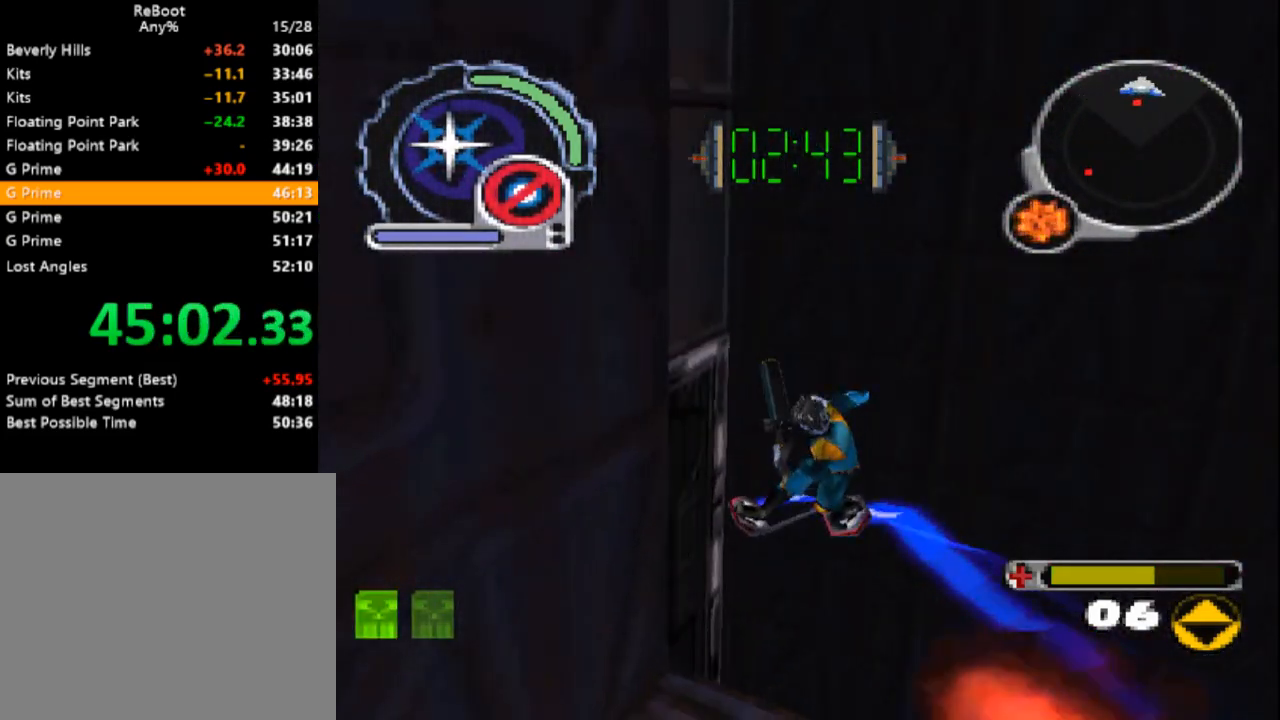
{"buttons": ["SQUARE"], "events": [[133, "DPAD_DOWN", "up"], [217, "DPAD_DOWN", "down"], [333, "DPAD_DOWN", "up"]]}
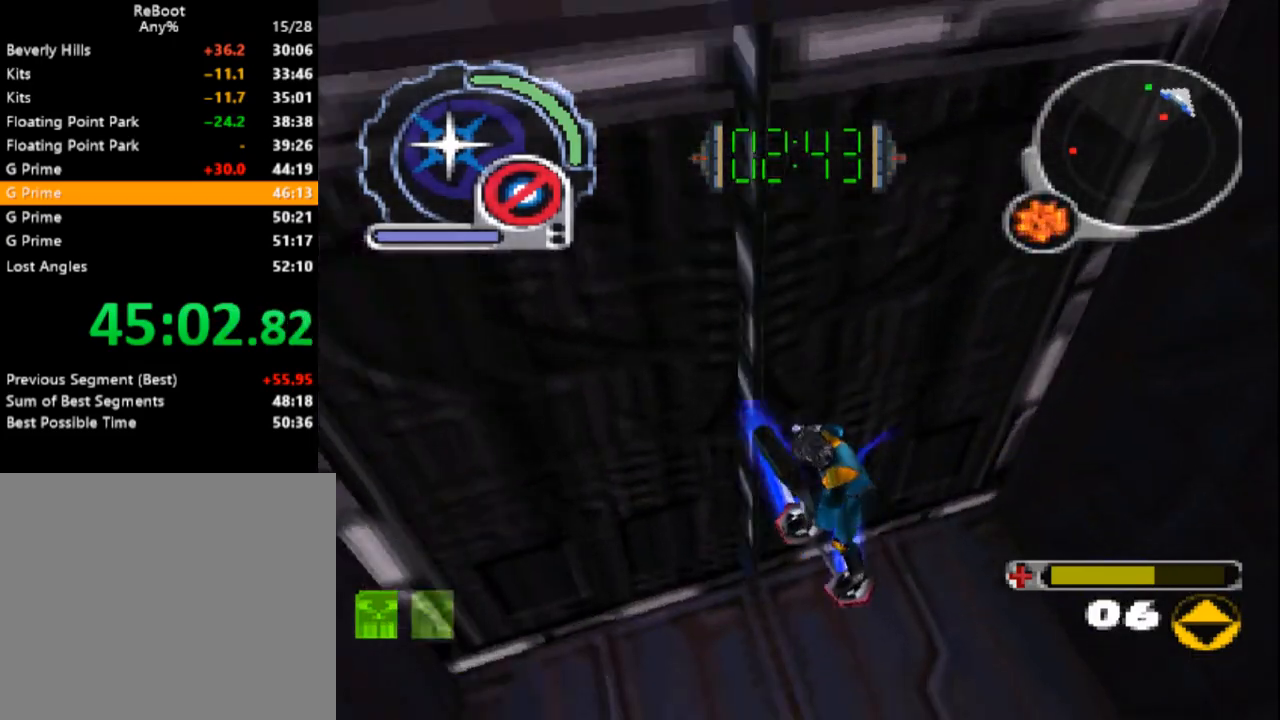
{"buttons": ["SQUARE", "DPAD_UP"], "events": [[167, "DPAD_UP", "down"], [350, "DPAD_LEFT", "down"], [450, "DPAD_LEFT", "up"]]}
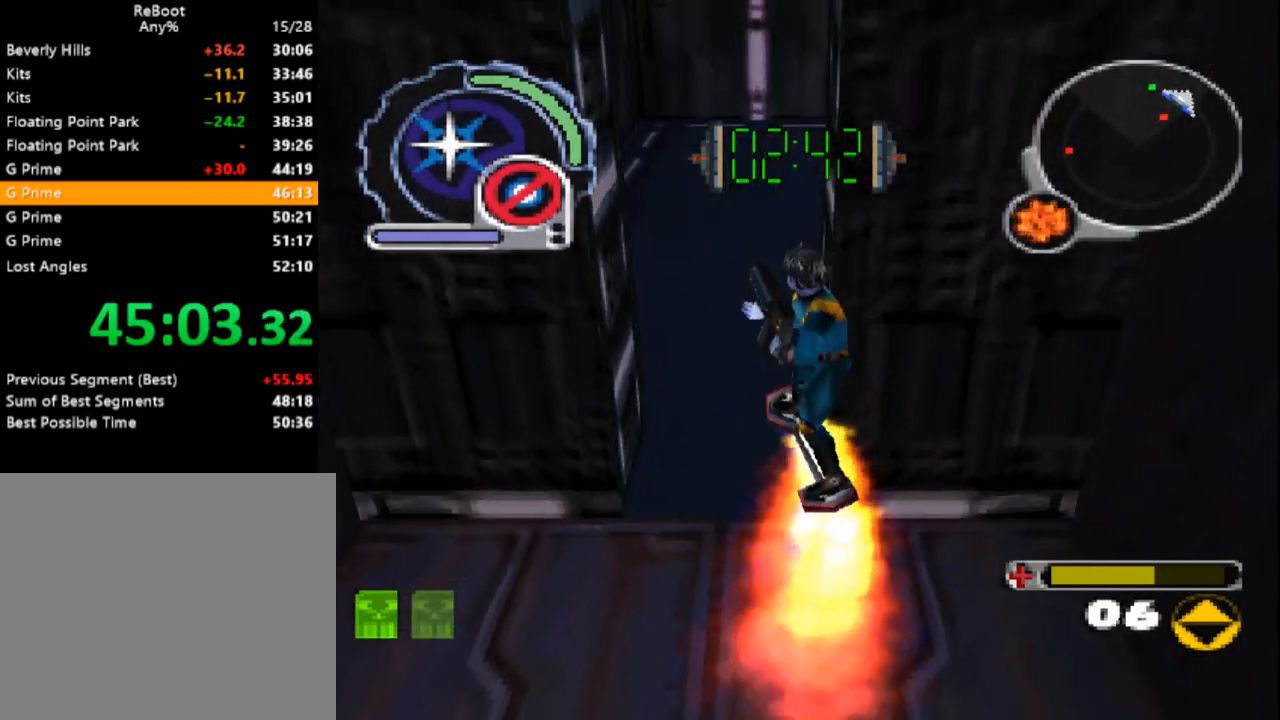
{"buttons": ["SQUARE", "DPAD_UP", "DPAD_RIGHT"], "events": [[233, "L1", "down"], [250, "DPAD_RIGHT", "down"], [383, "L1", "up"]]}
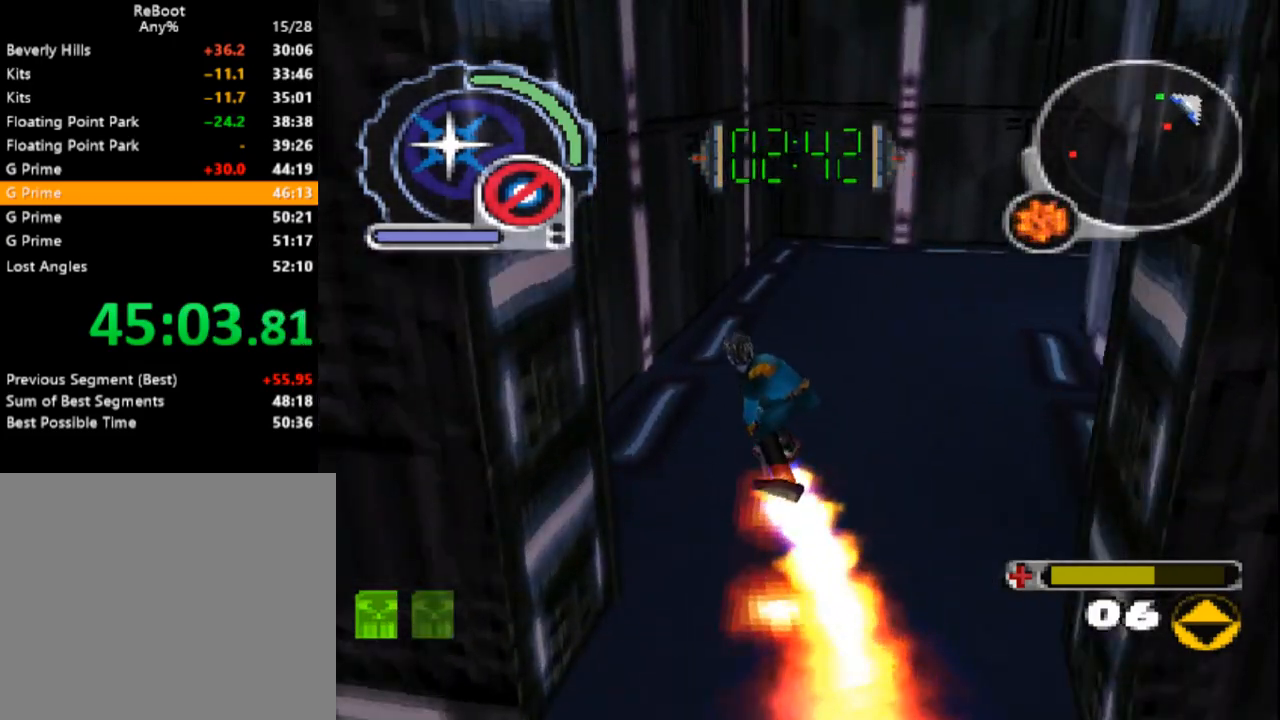
{"buttons": ["SQUARE", "R1", "DPAD_UP", "DPAD_RIGHT"], "events": [[50, "DPAD_RIGHT", "up"], [183, "DPAD_RIGHT", "down"], [450, "R1", "down"]]}